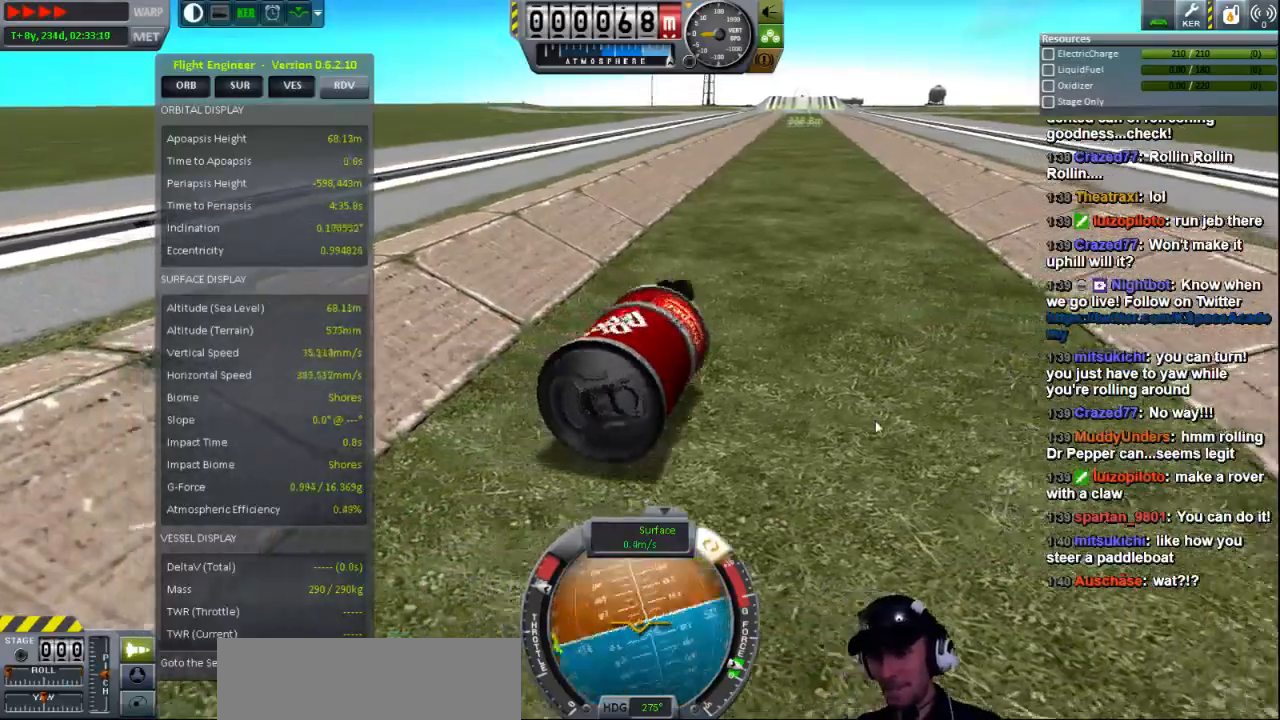
Gameplay with keyboard; each line is a JSON object with the keys held at the frame after it. "events" lists presses ("down") and releases ("up") of "a", "d", "e", "h", "i", "j", "k", "l", "n", "q", "s" and "w" between this image and that frame as [ms after this image, input, new state], when the widget could be followed in between. No other keys are recorded. Mouse input is not recorded.
{"keys": ["q", "s"], "events": [[160, "s", "down"]]}
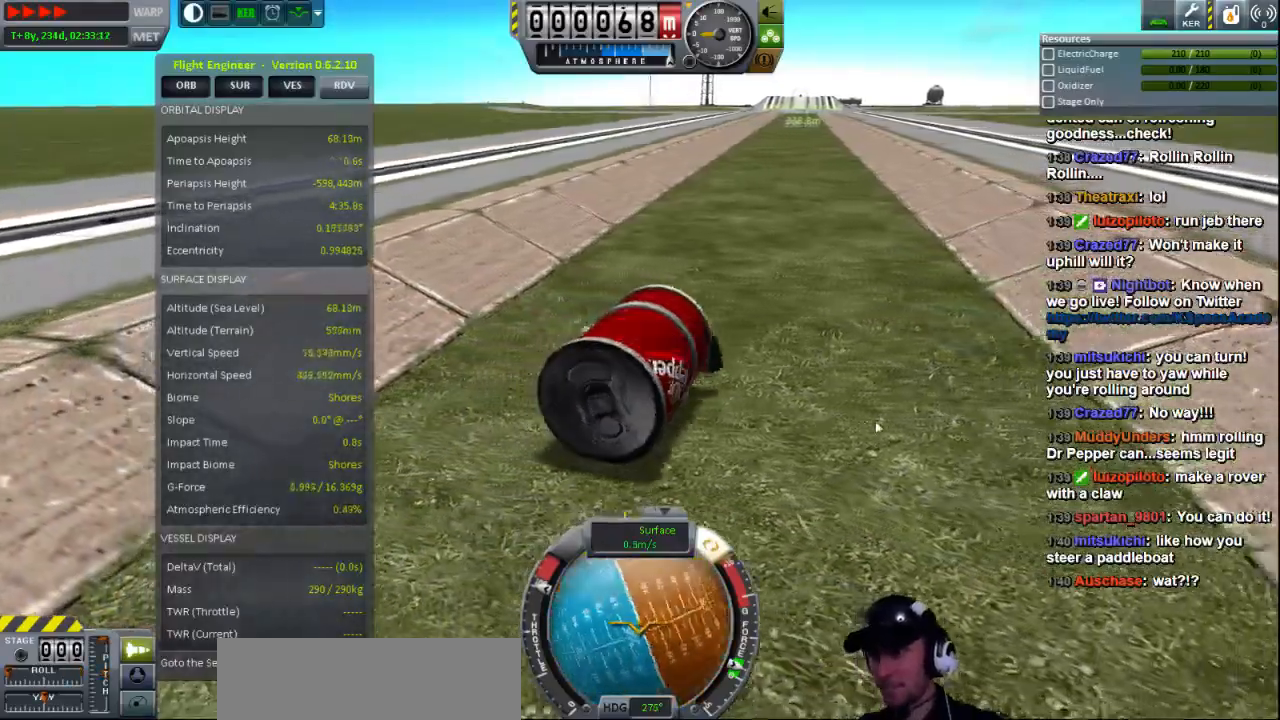
{"keys": ["q", "s"], "events": []}
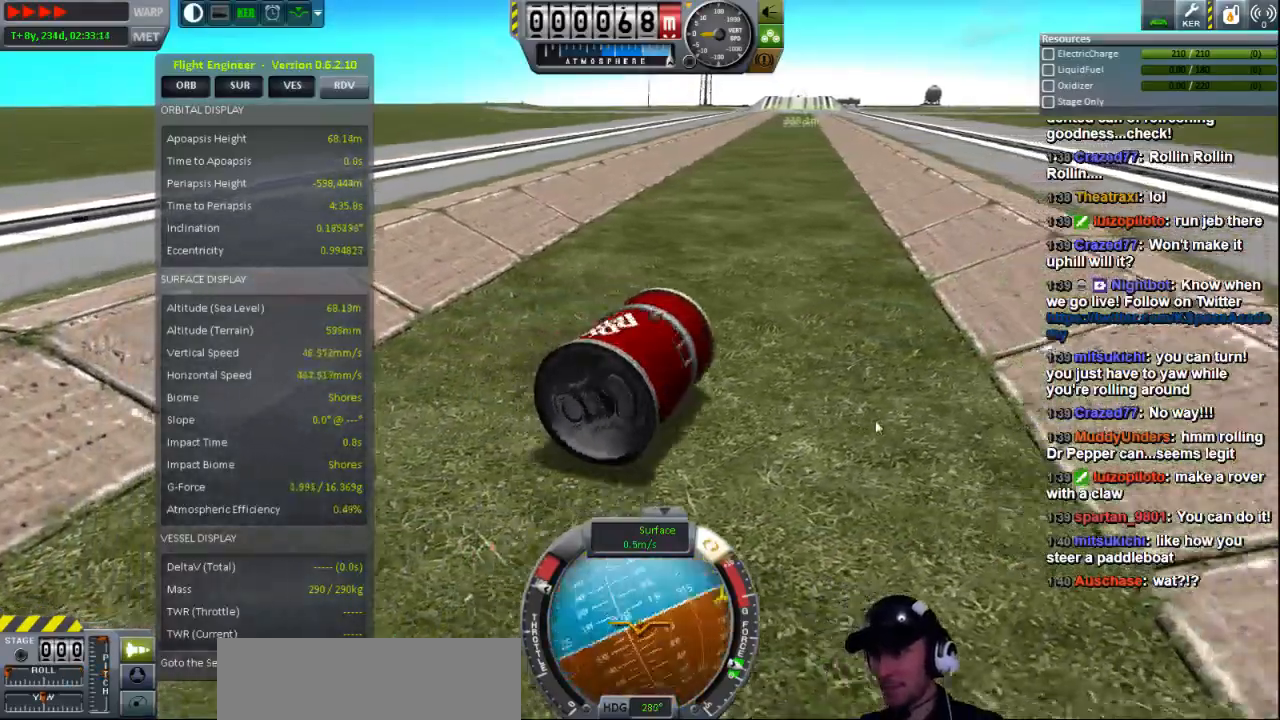
{"keys": ["q", "s"], "events": []}
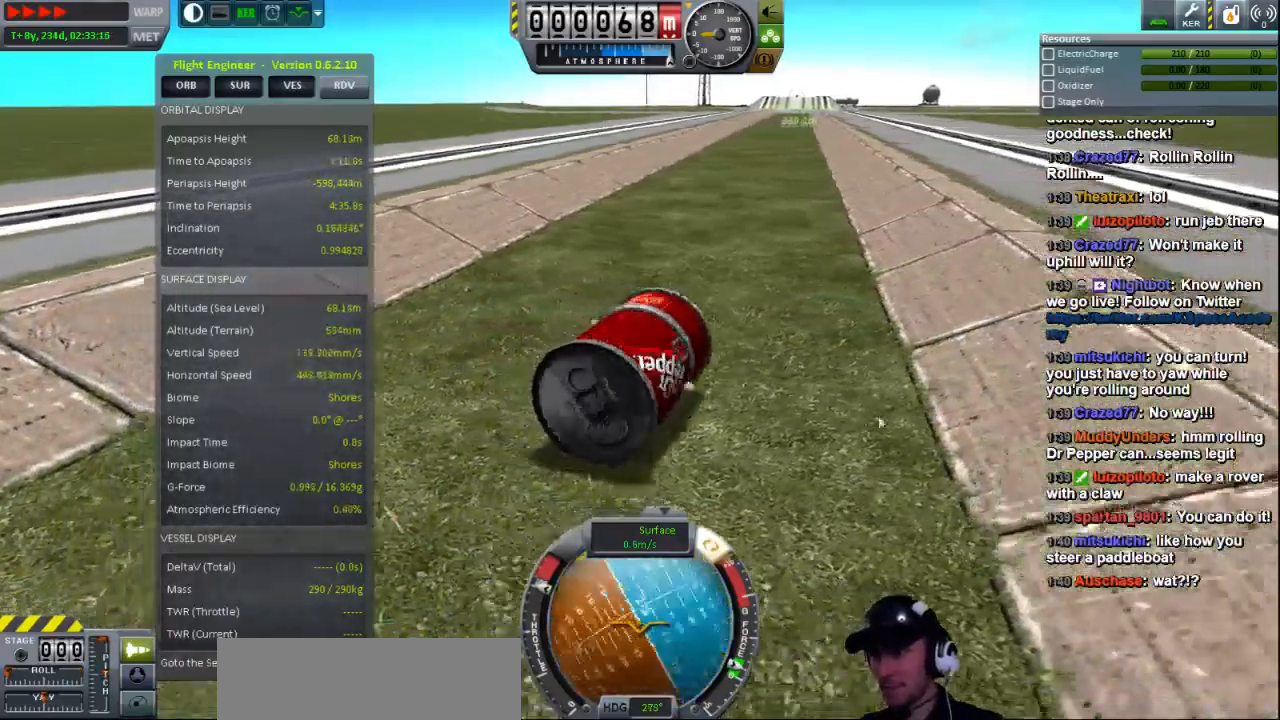
{"keys": ["q", "s"], "events": []}
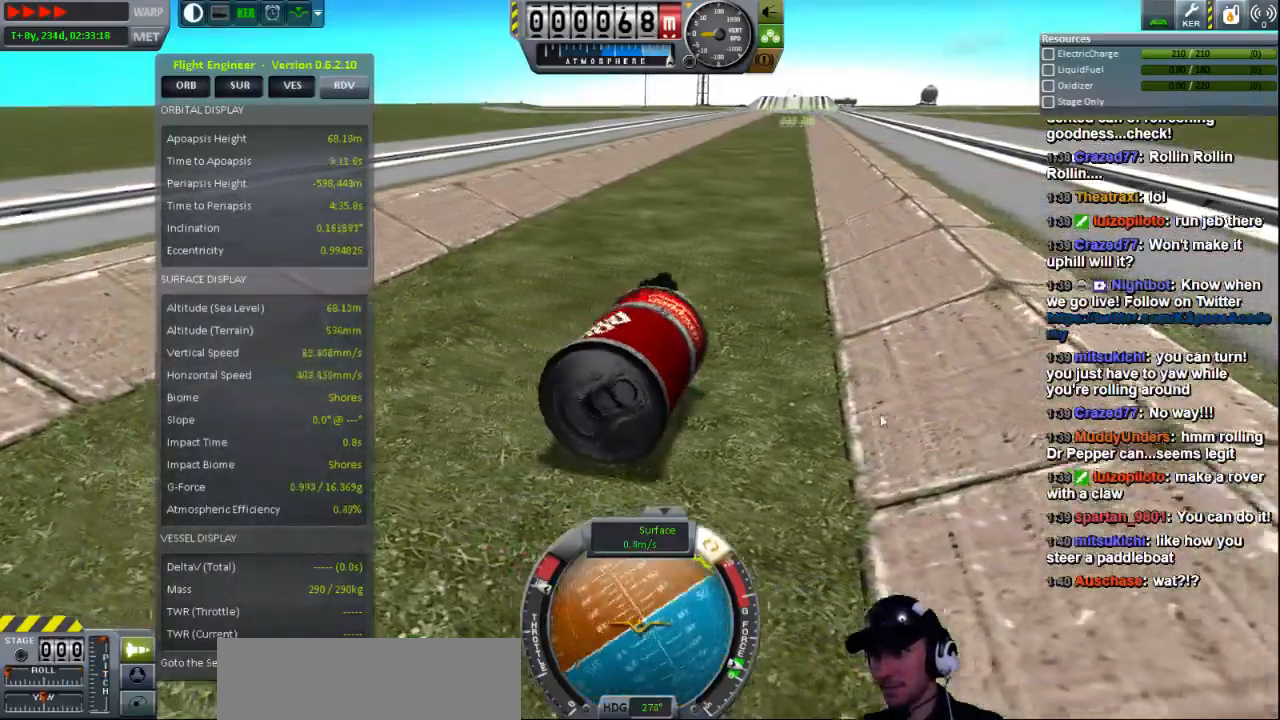
{"keys": ["q", "s"], "events": []}
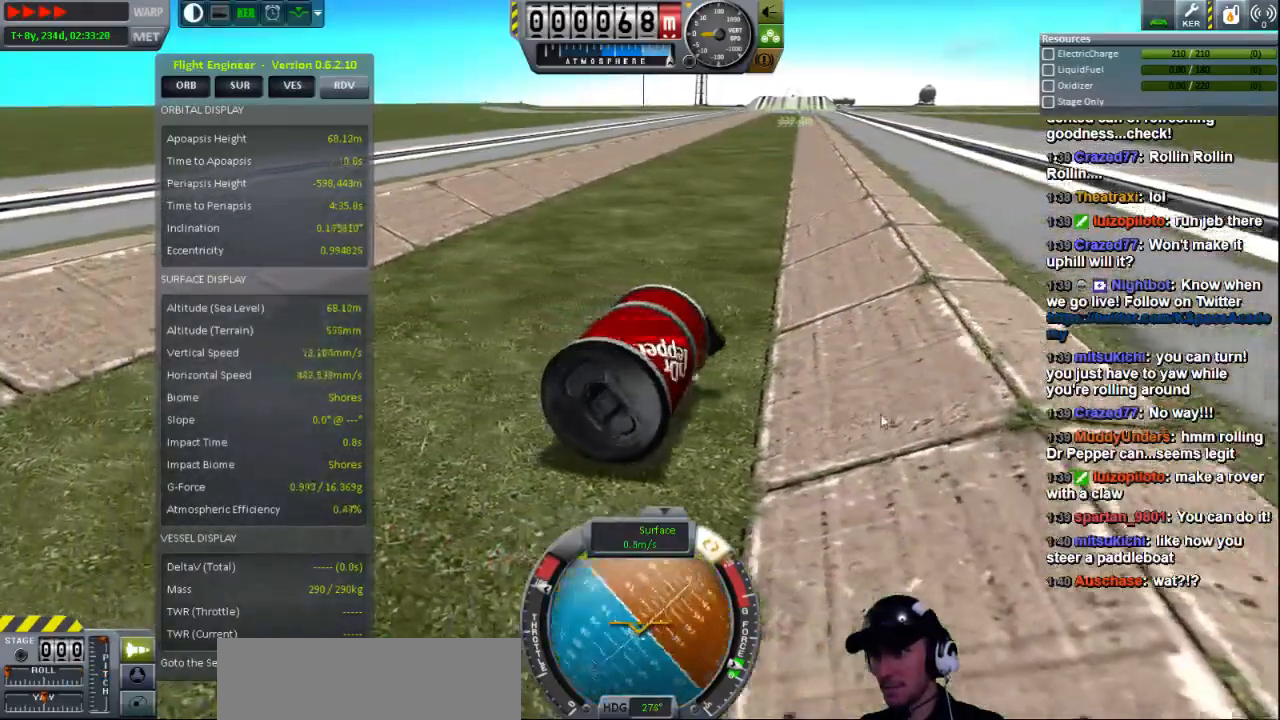
{"keys": ["q", "s"], "events": []}
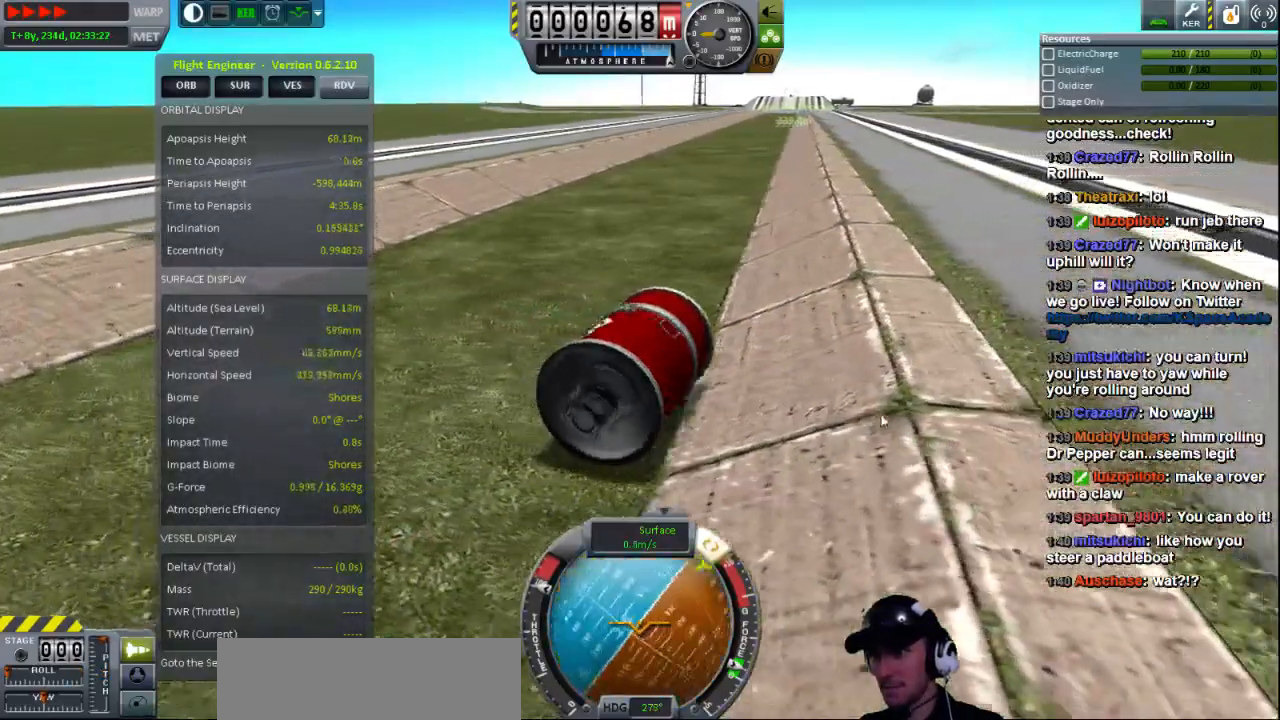
{"keys": ["q", "s"], "events": []}
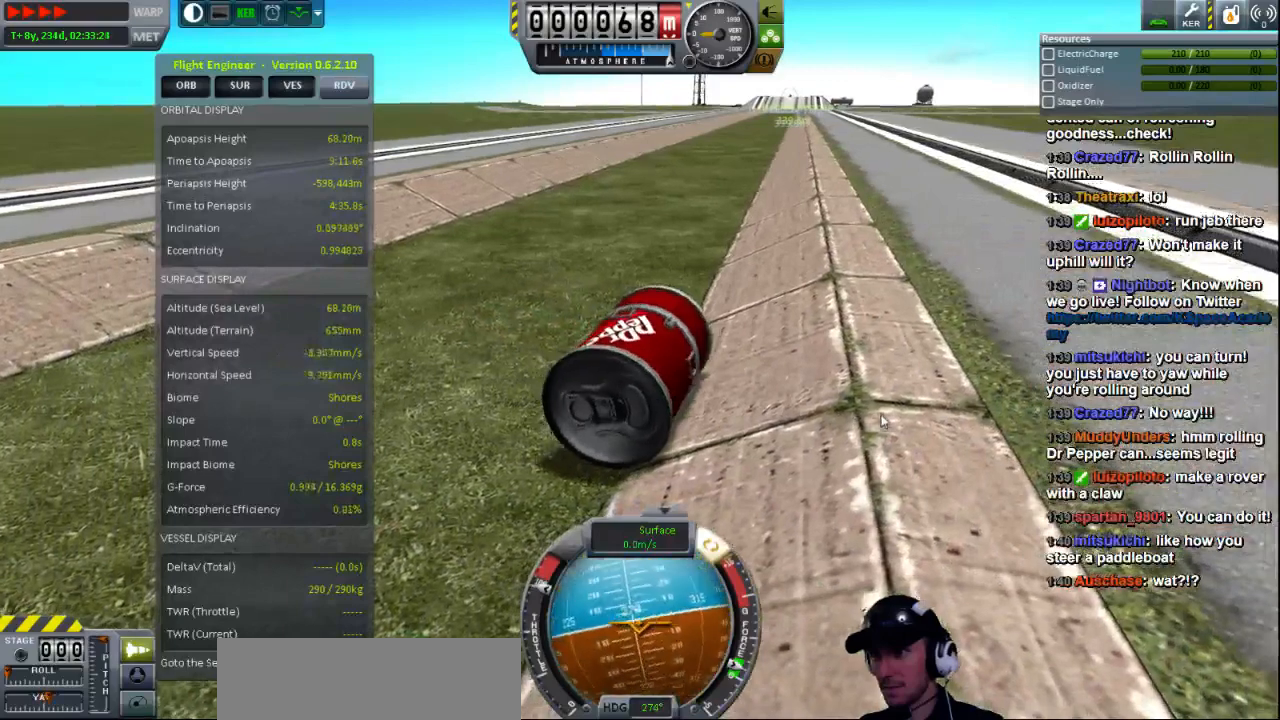
{"keys": ["q", "s"], "events": []}
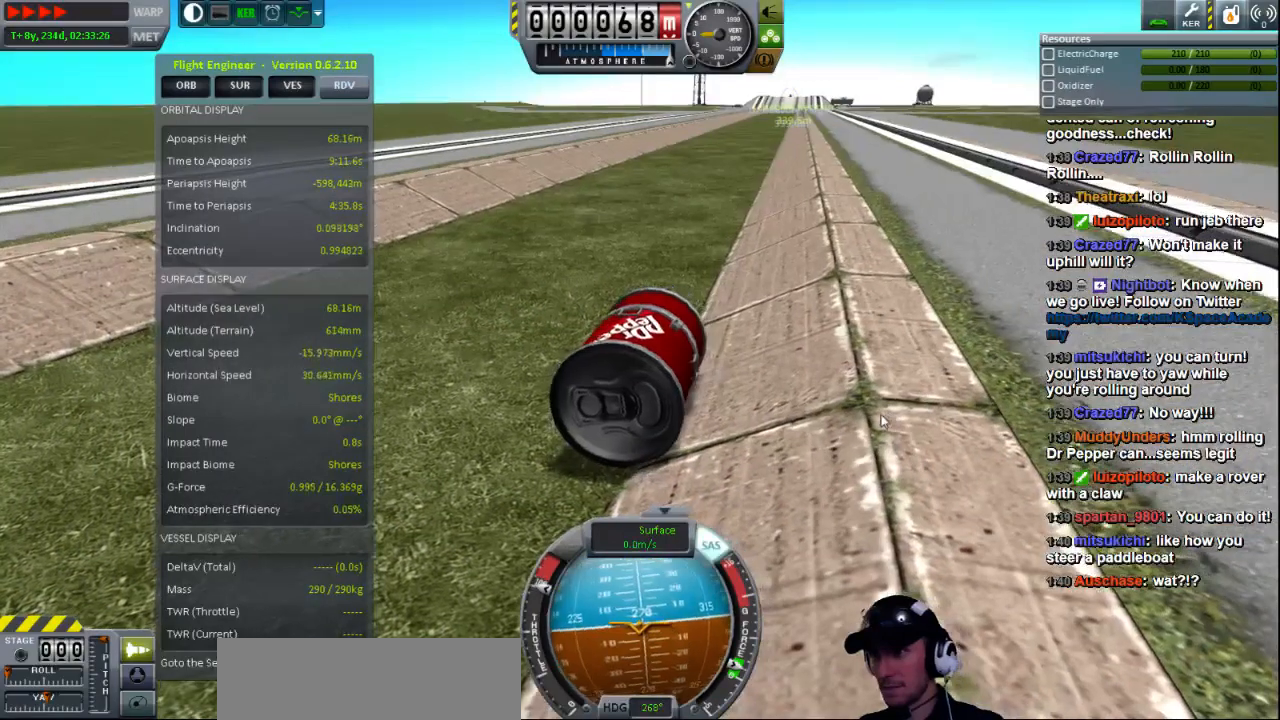
{"keys": ["q"], "events": [[360, "s", "up"]]}
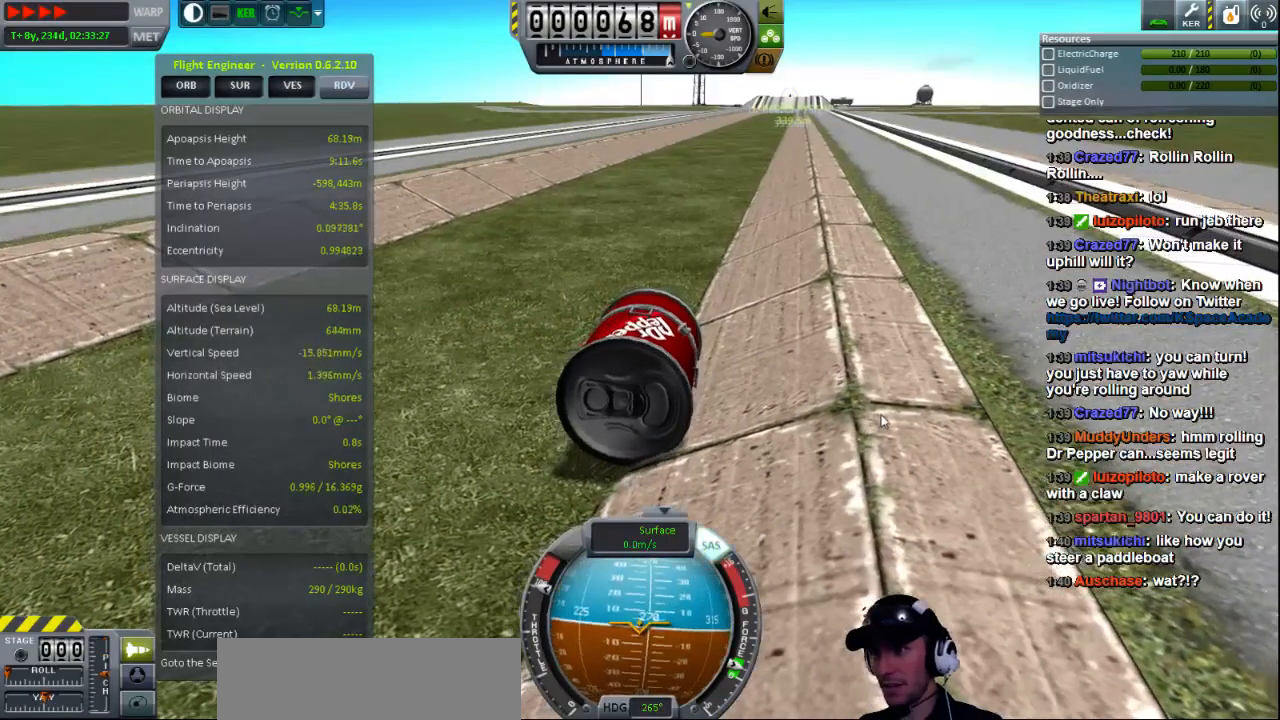
{"keys": ["q"], "events": []}
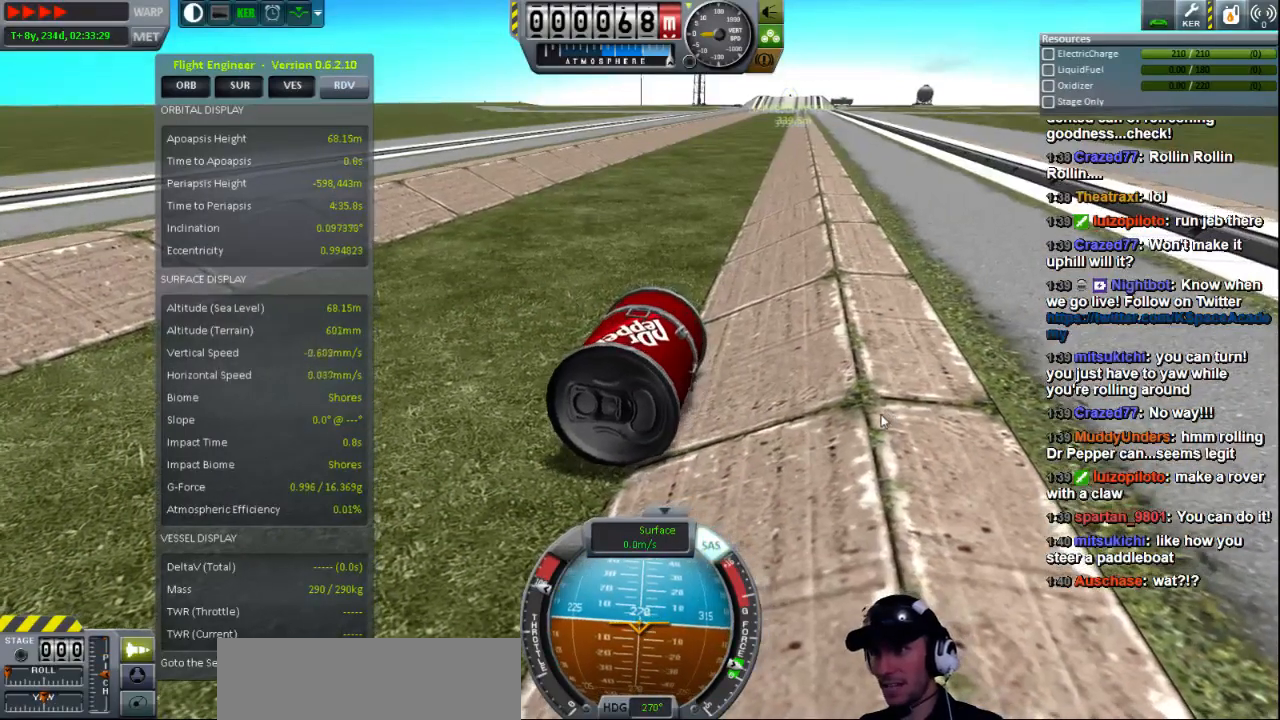
{"keys": ["q"], "events": []}
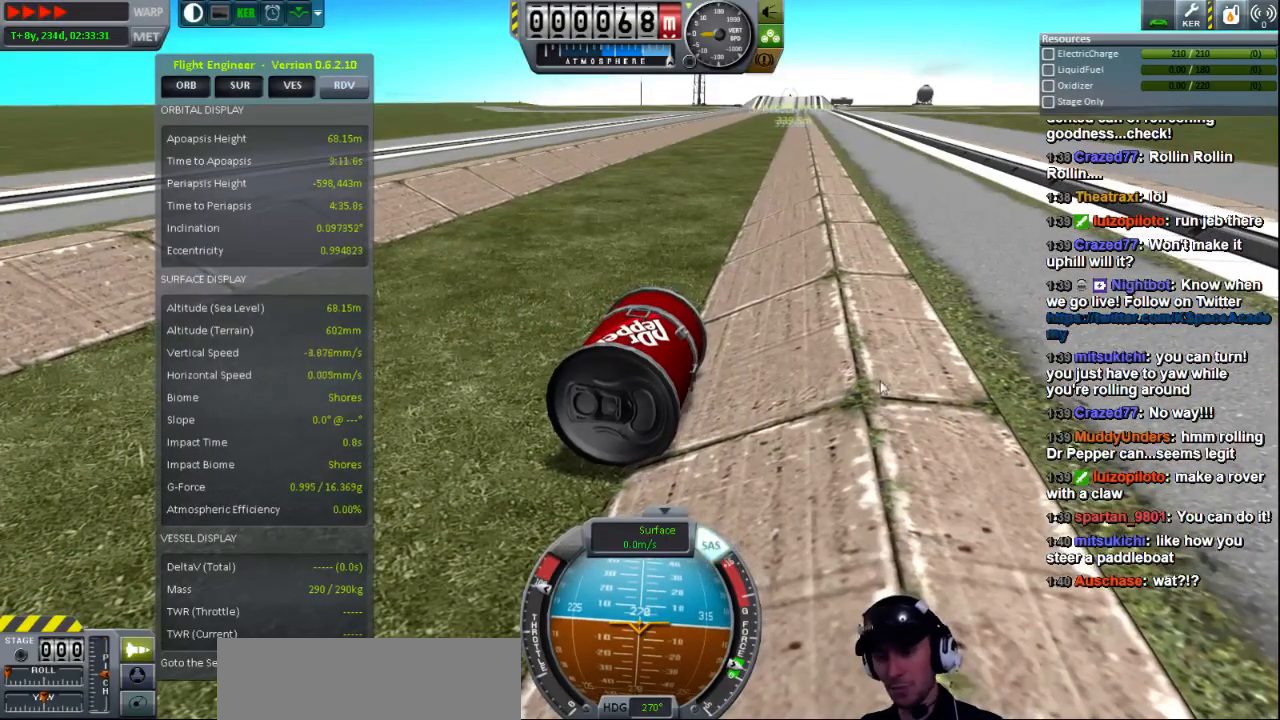
{"keys": ["e"], "events": [[320, "q", "up"], [360, "e", "down"]]}
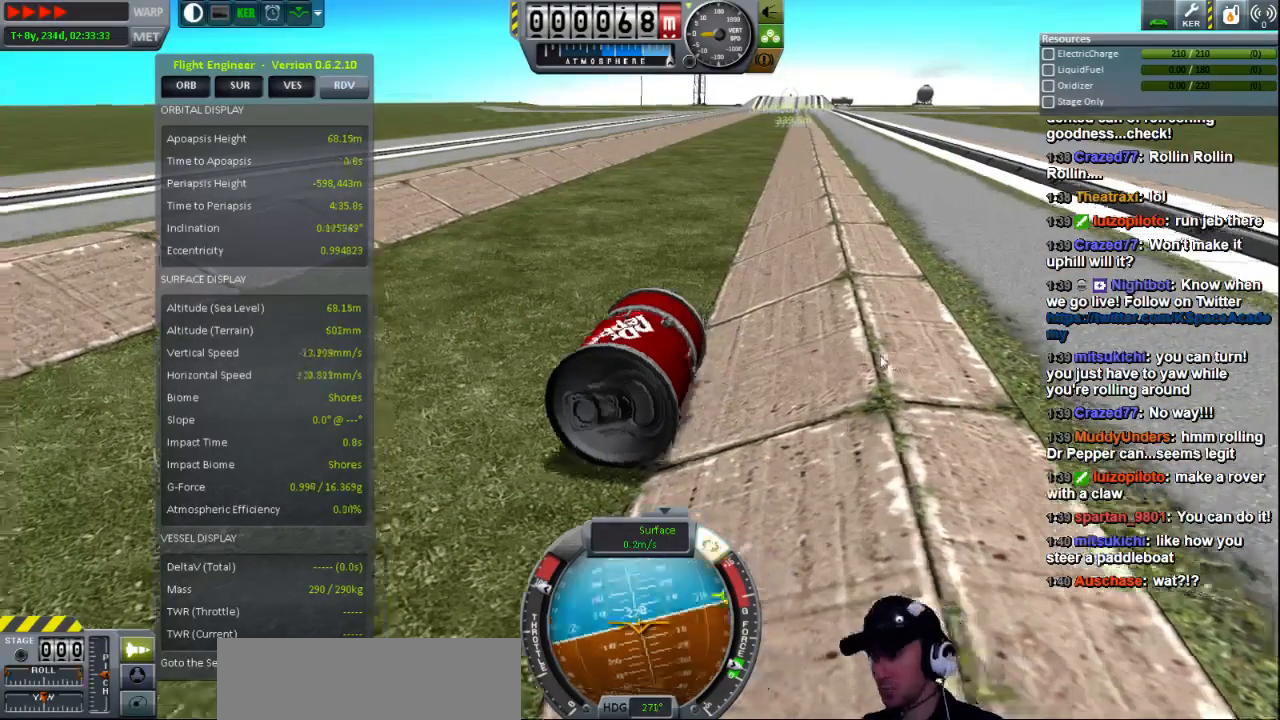
{"keys": ["e"], "events": []}
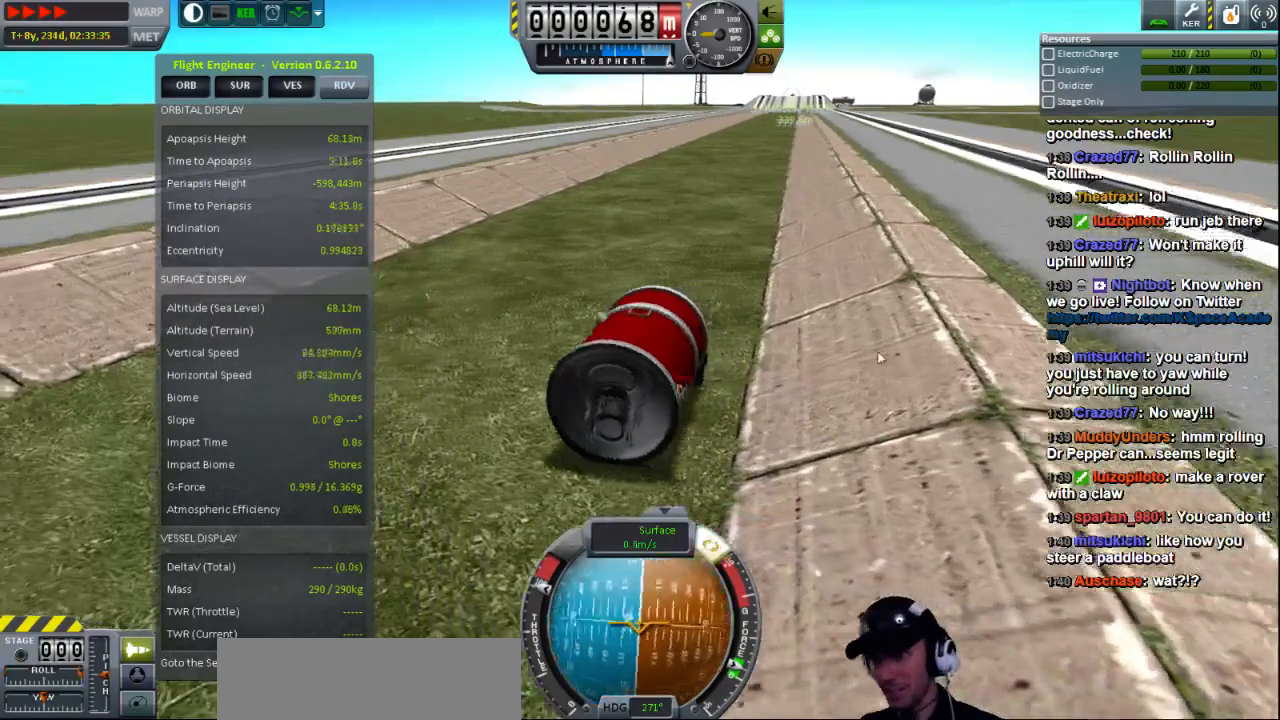
{"keys": [], "events": [[240, "e", "up"]]}
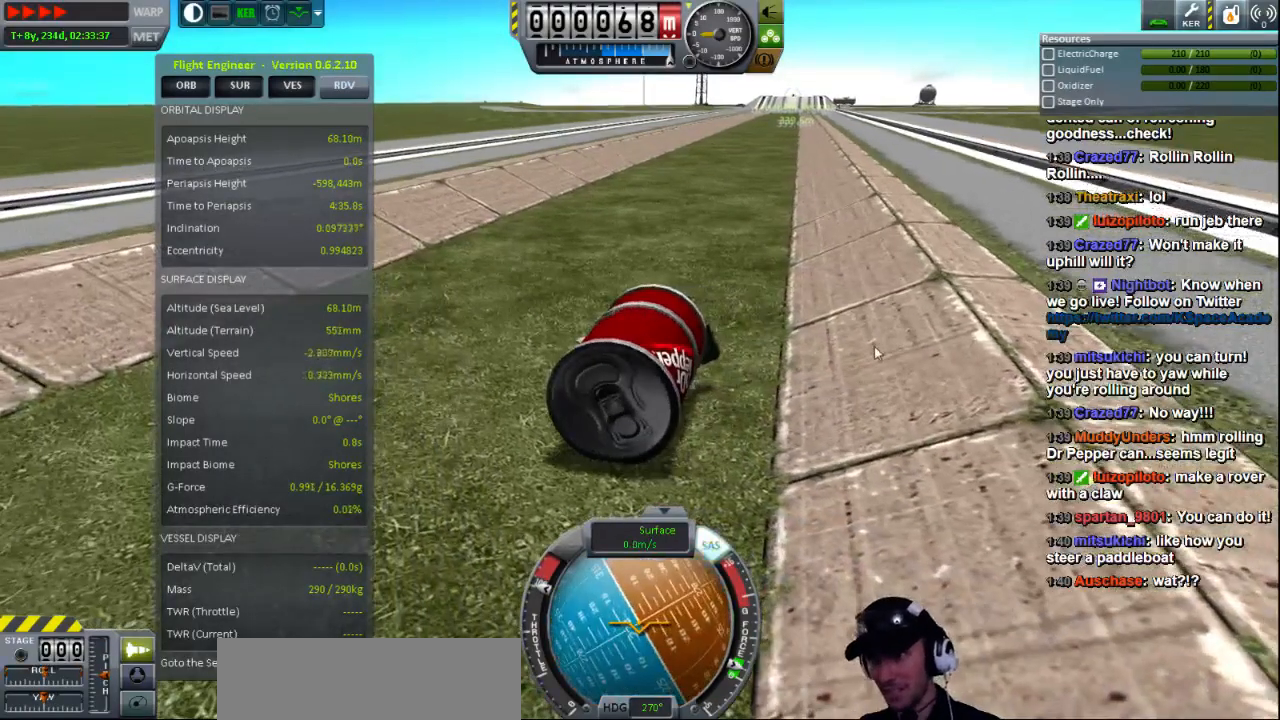
{"keys": [], "events": []}
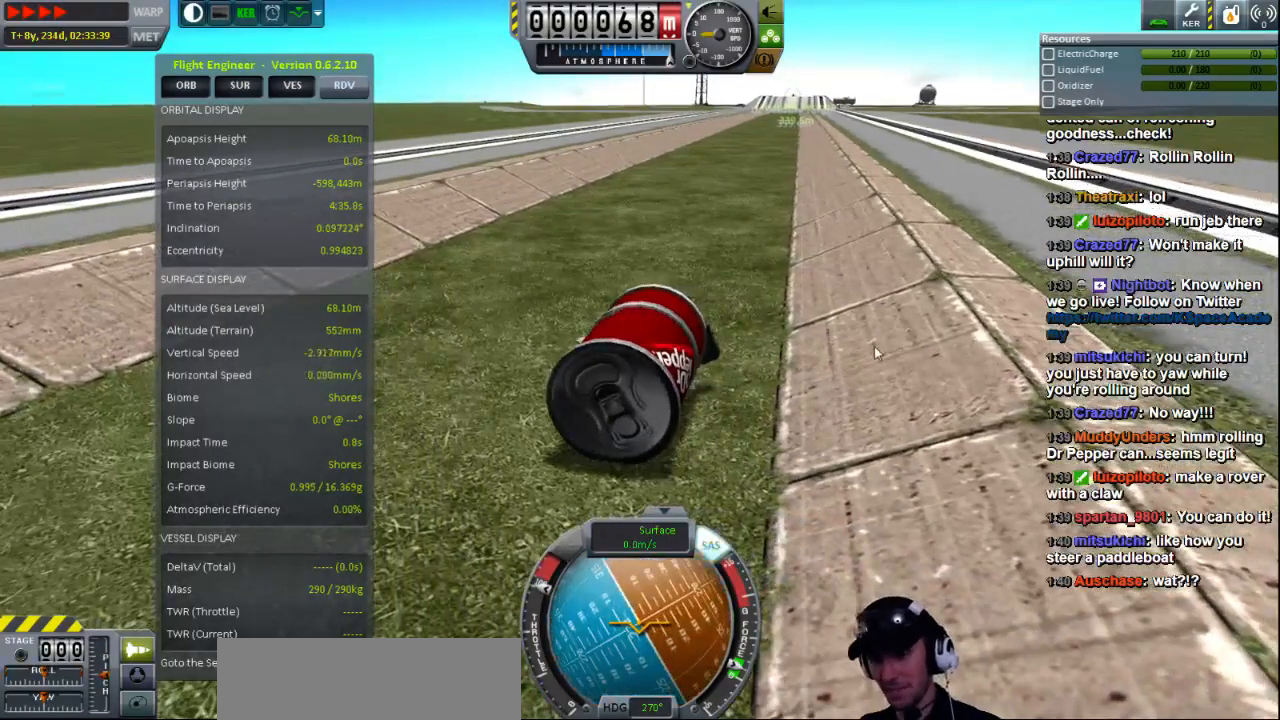
{"keys": [], "events": []}
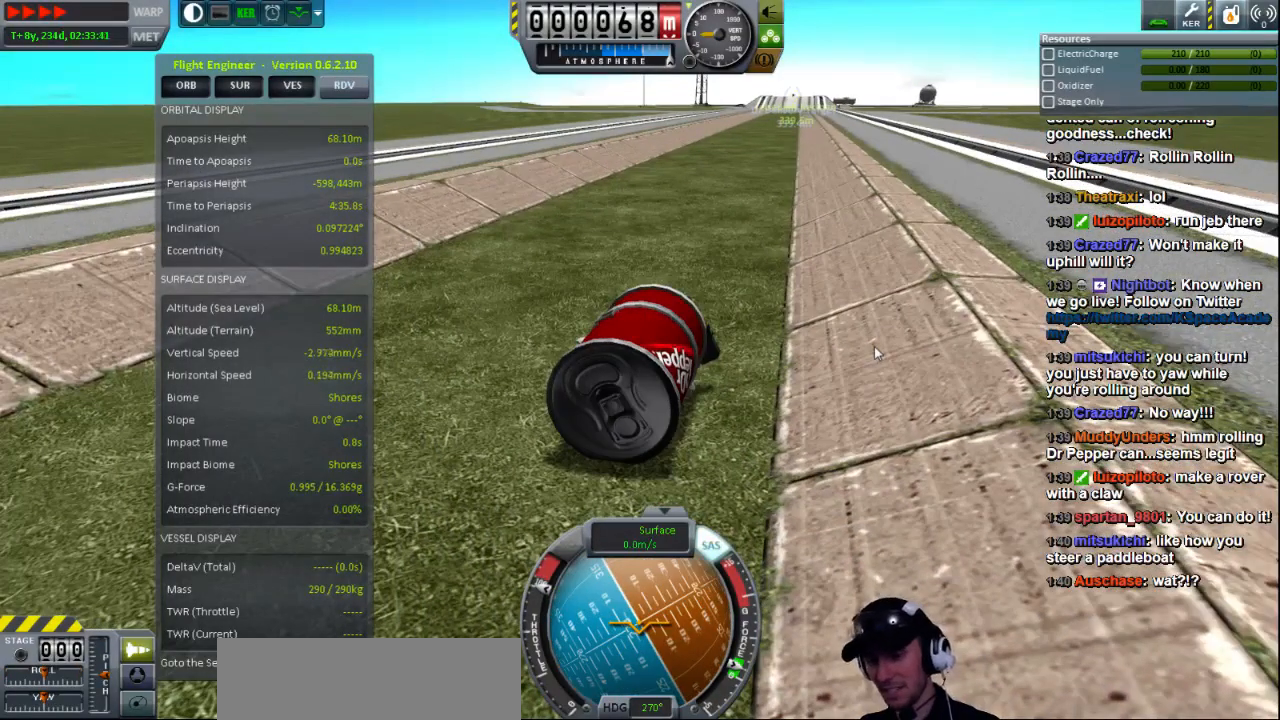
{"keys": [], "events": []}
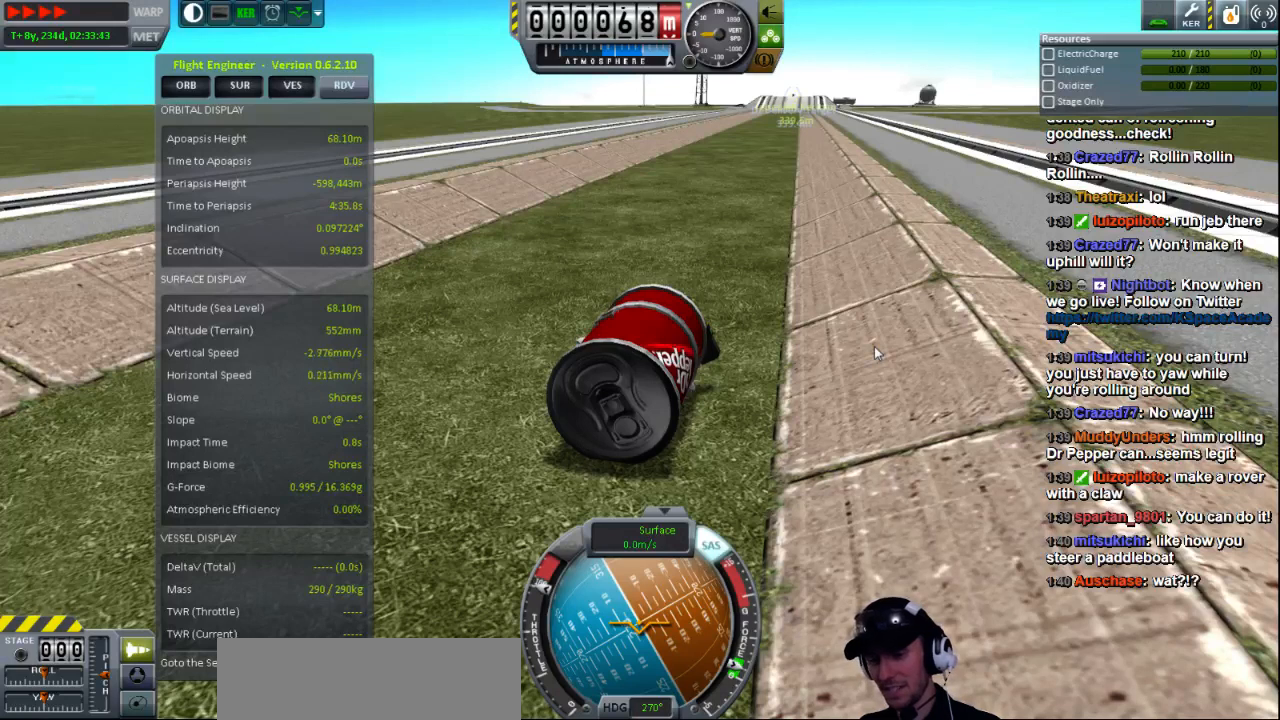
{"keys": ["e"], "events": [[200, "e", "down"]]}
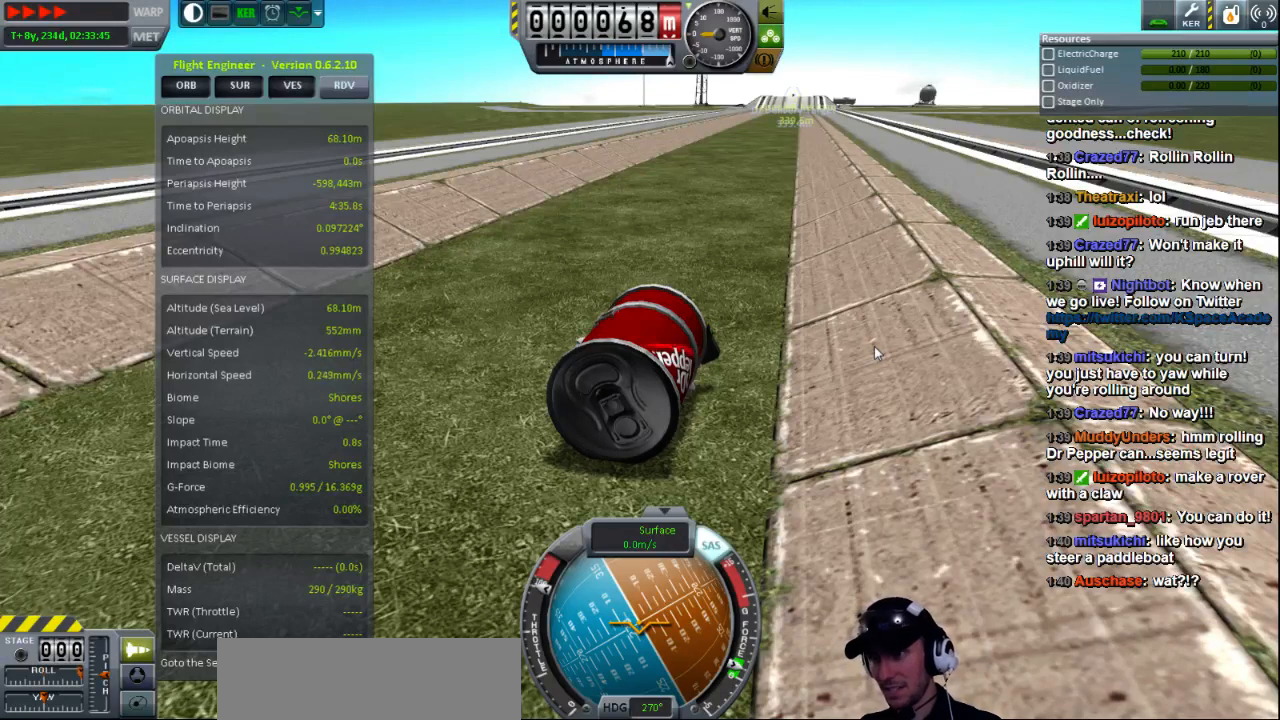
{"keys": [], "events": [[280, "e", "up"]]}
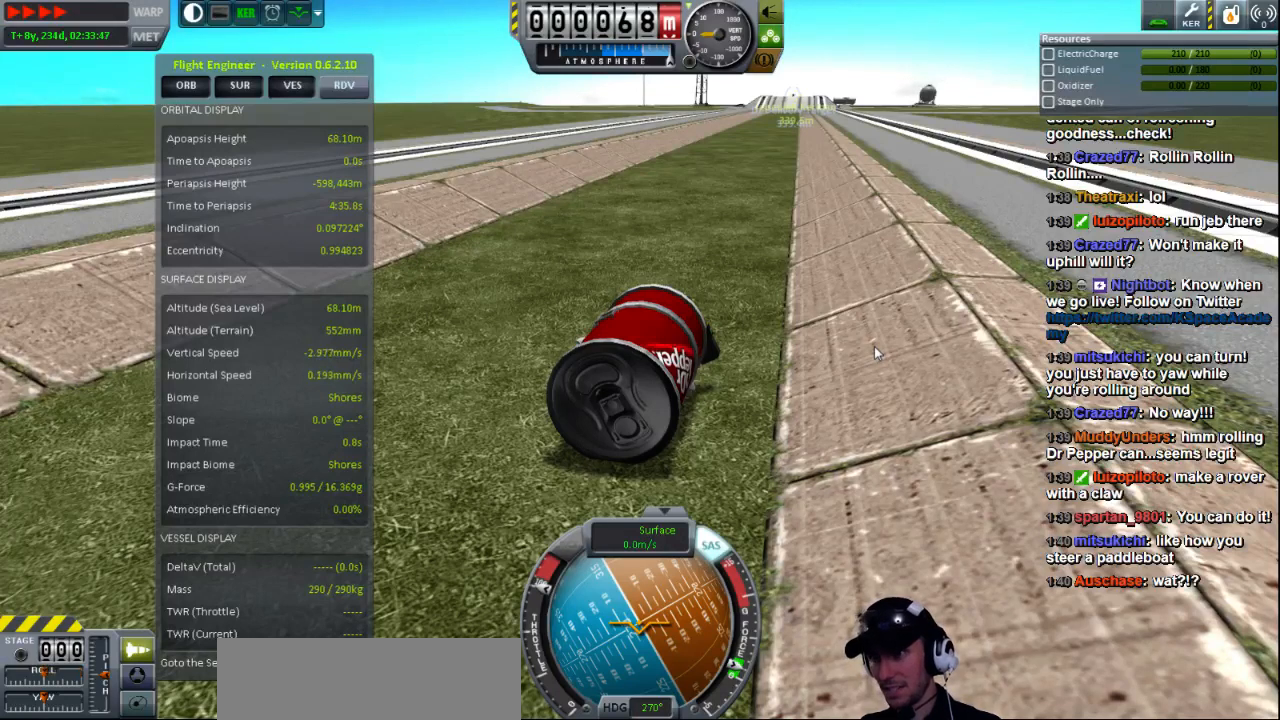
{"keys": ["e"], "events": [[440, "e", "down"]]}
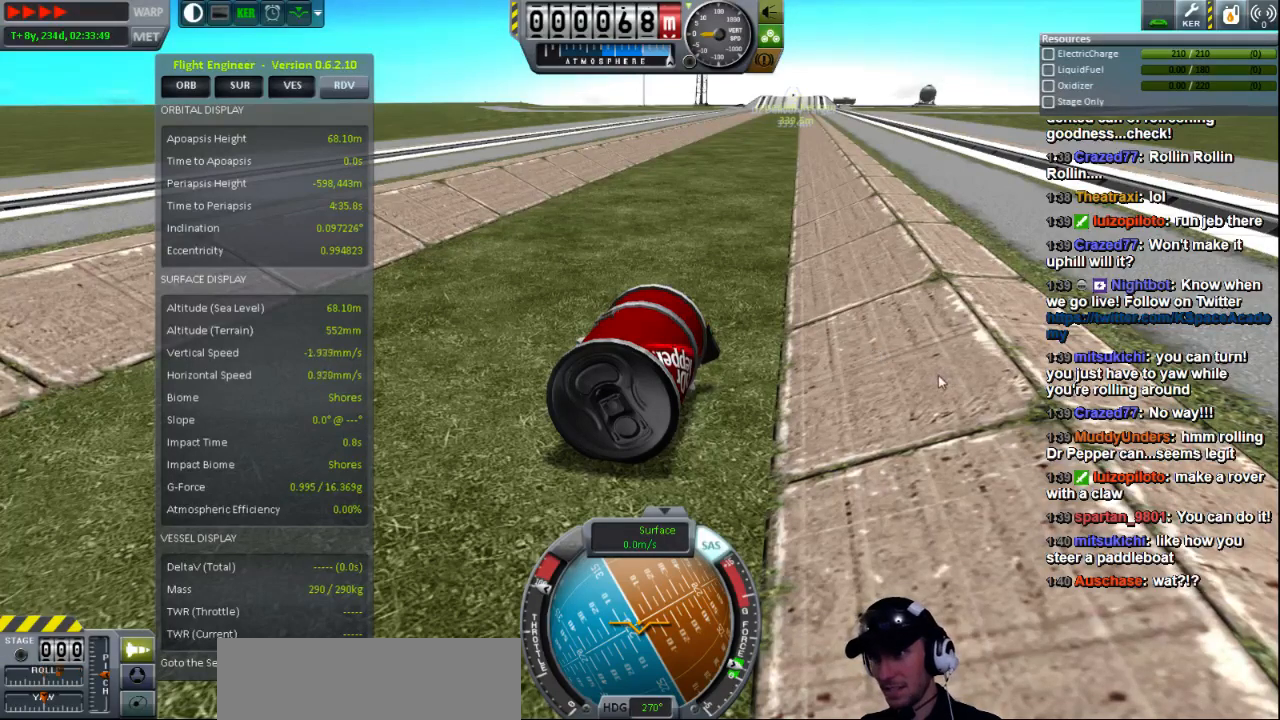
{"keys": [], "events": [[240, "e", "up"]]}
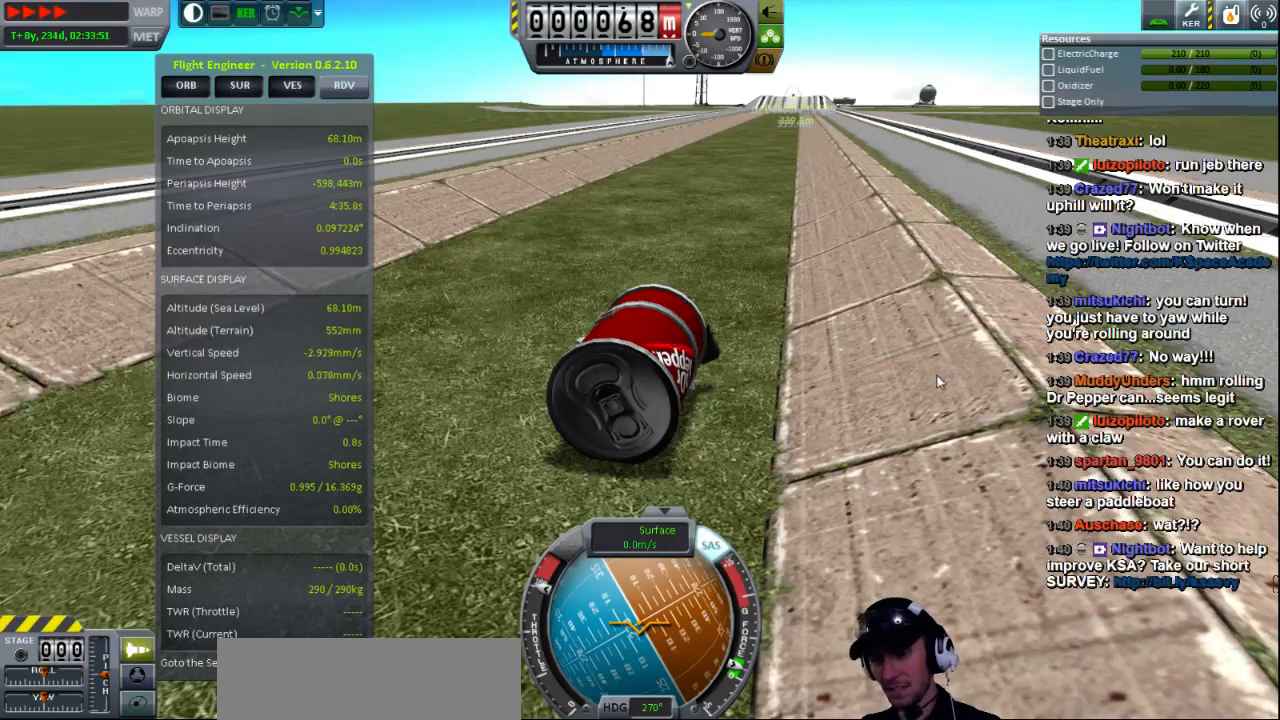
{"keys": ["q"], "events": [[80, "q", "down"]]}
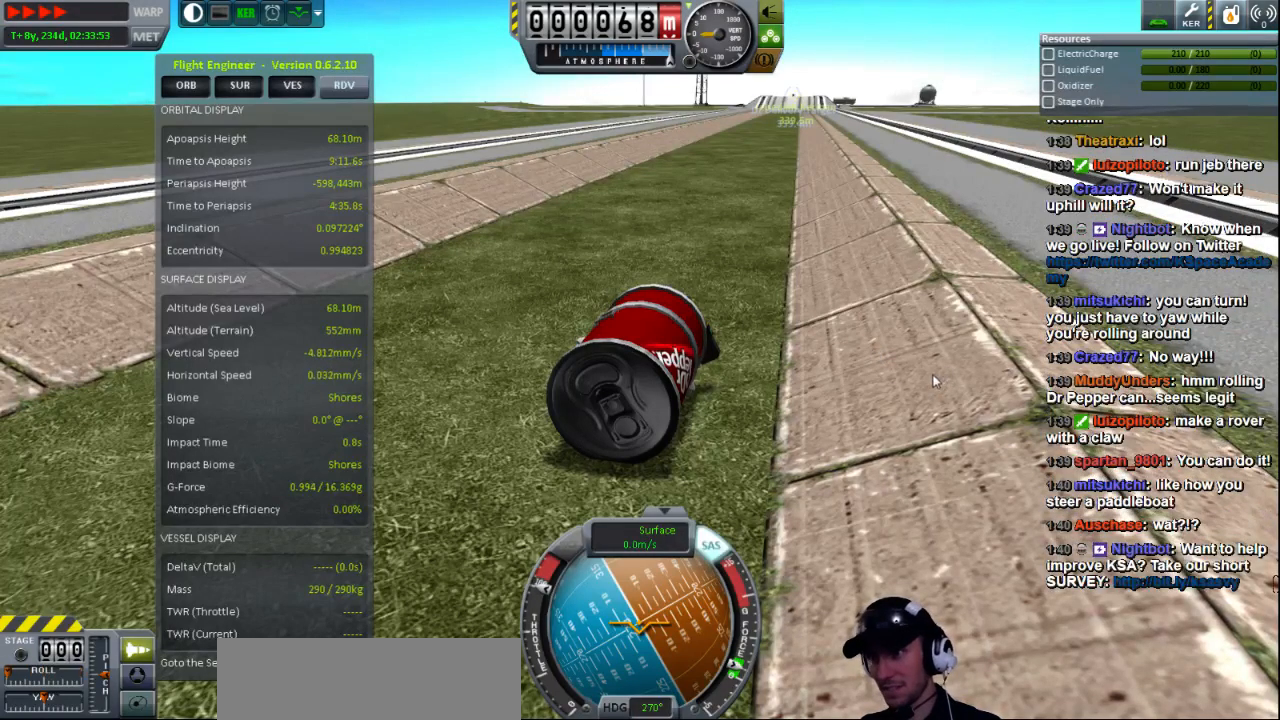
{"keys": [], "events": [[120, "q", "up"]]}
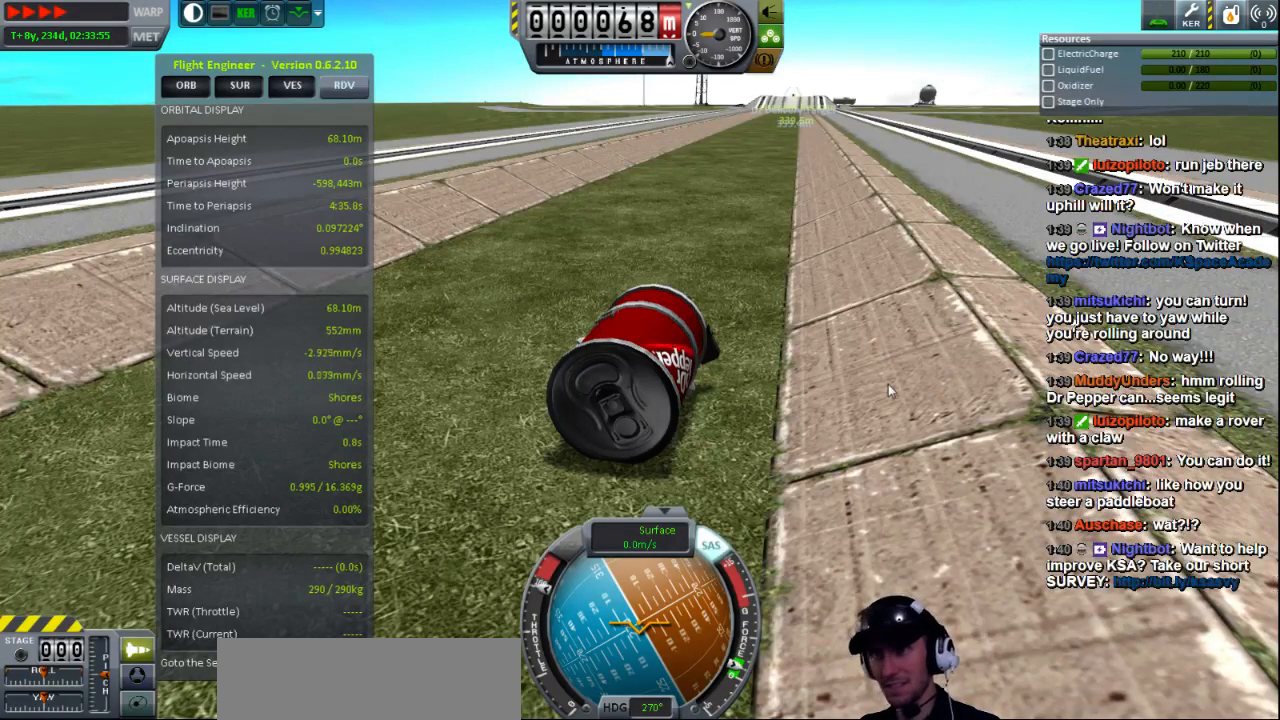
{"keys": [], "events": []}
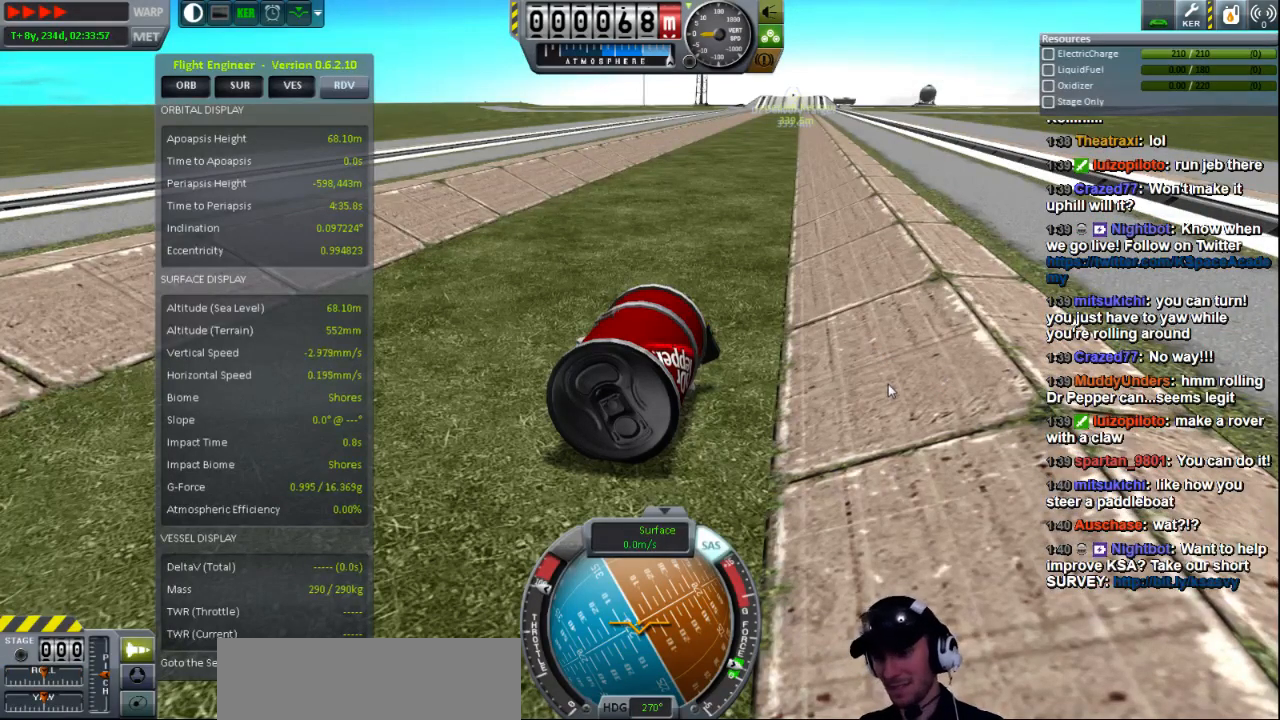
{"keys": [], "events": []}
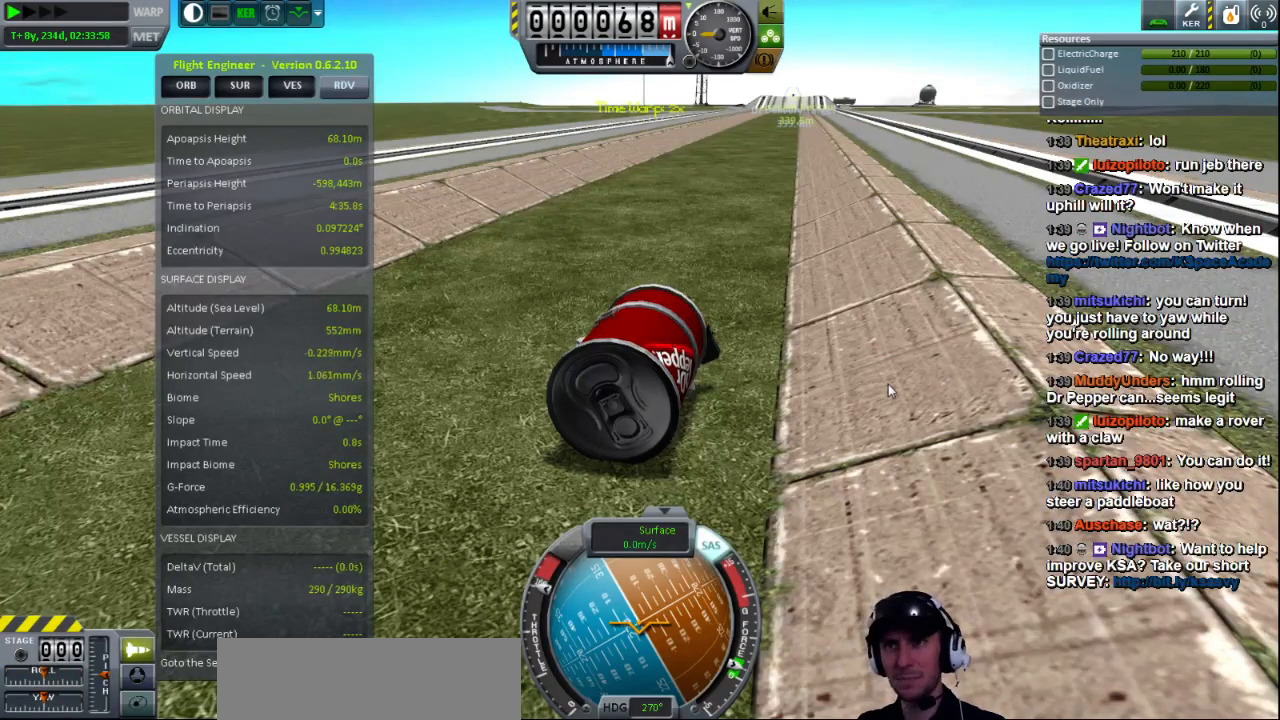
{"keys": [], "events": []}
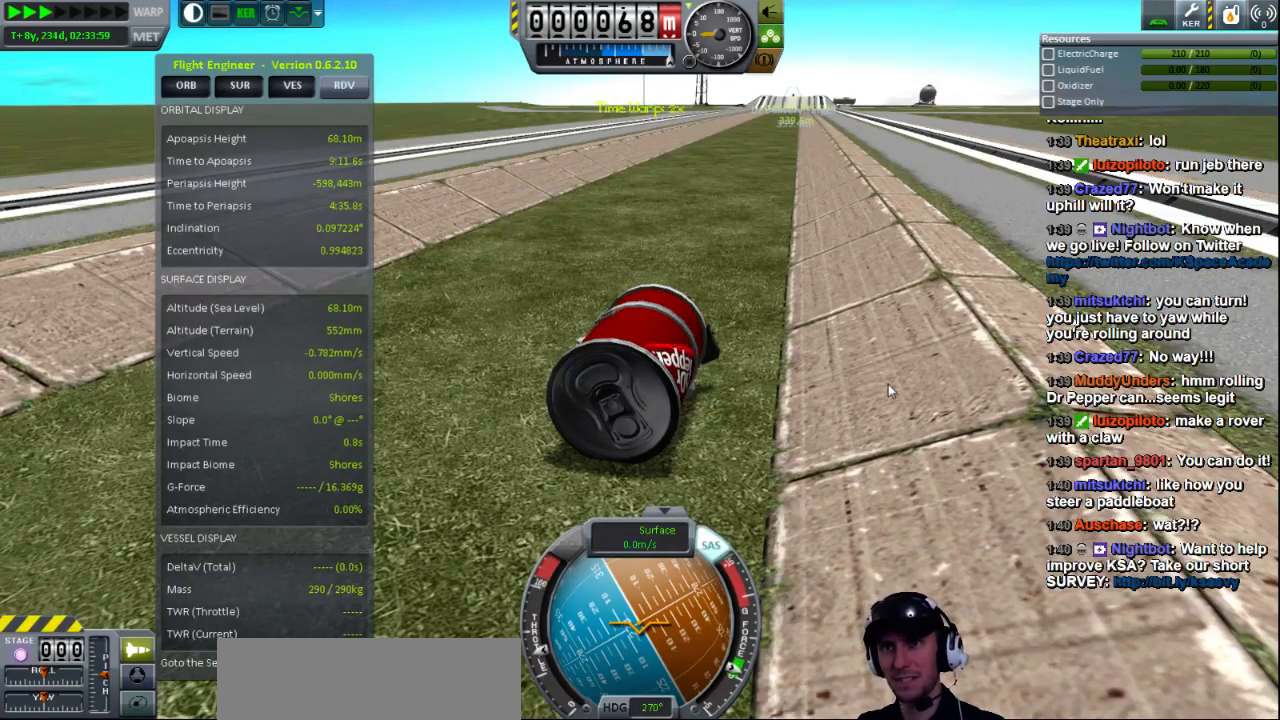
{"keys": [], "events": []}
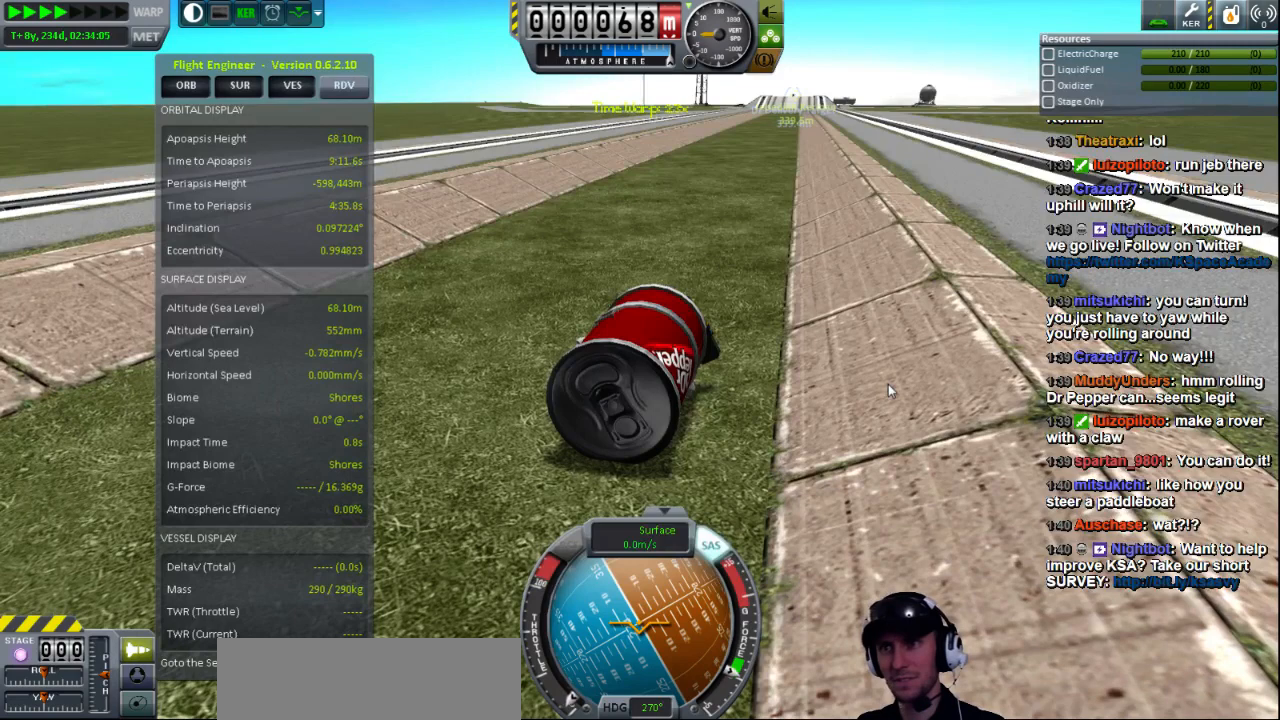
{"keys": [], "events": []}
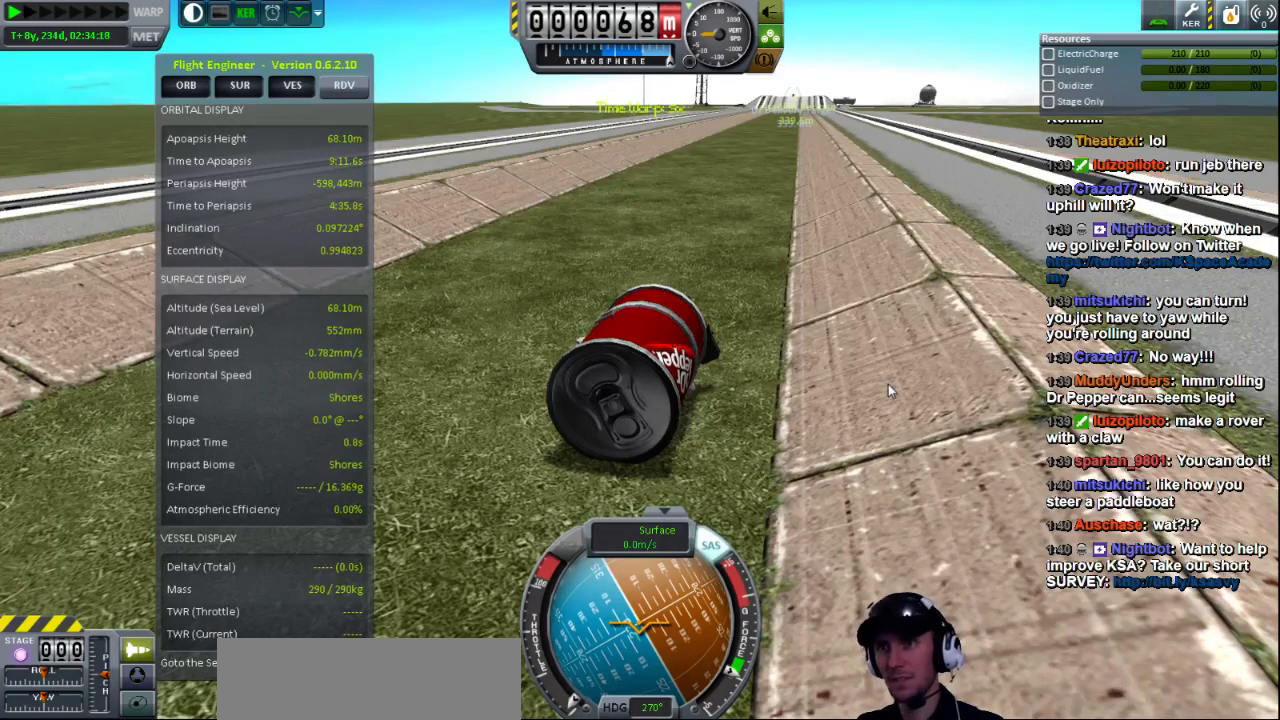
{"keys": [], "events": []}
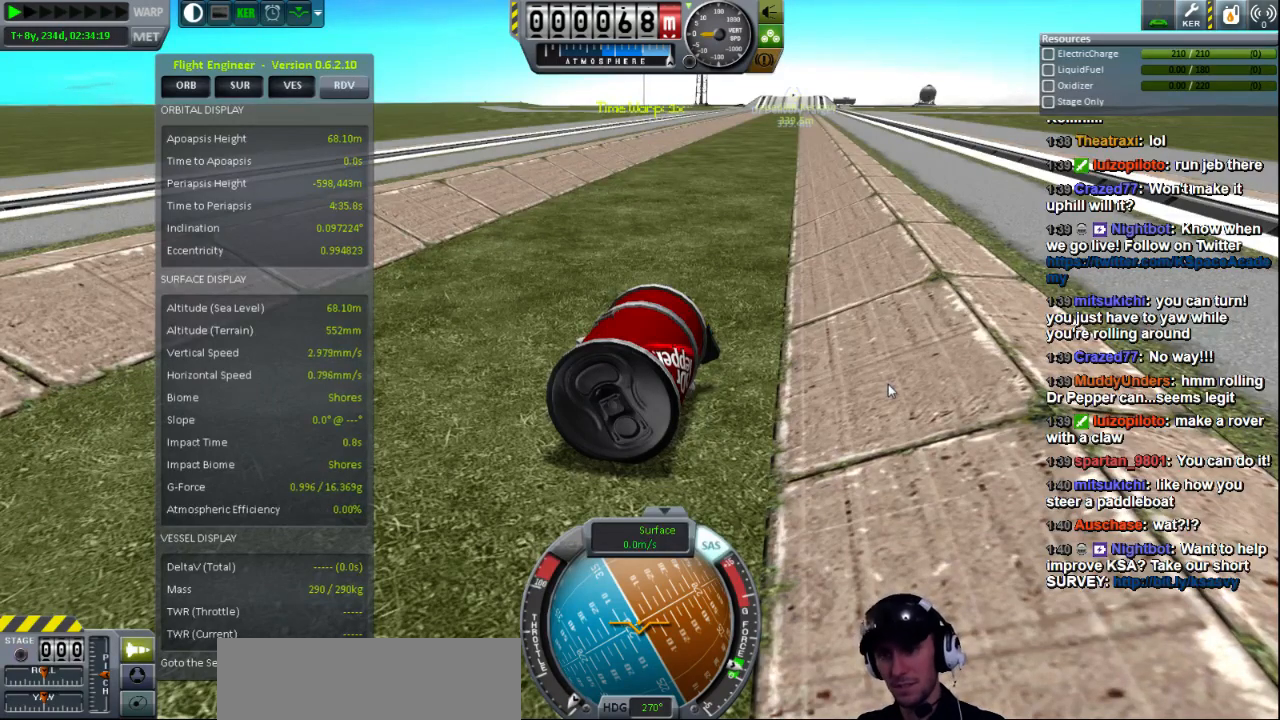
{"keys": [], "events": []}